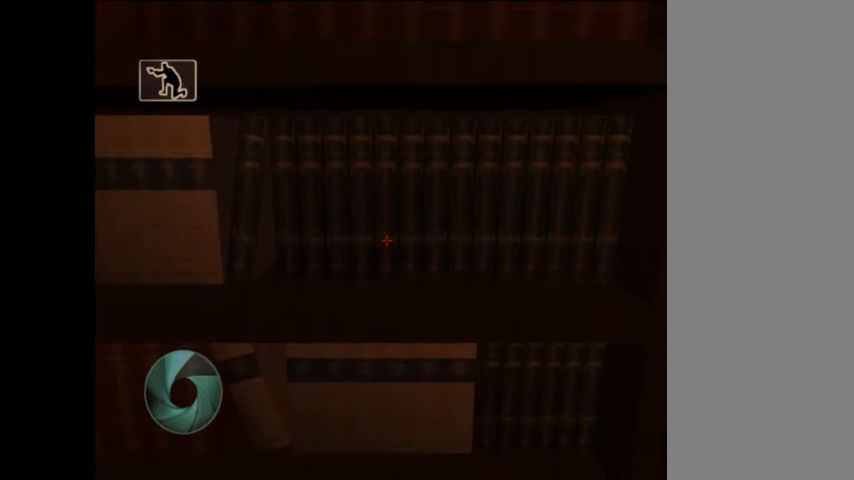
Gameplay with a controller (Nintendo layout); each line is a JSON object with the inputs held at the frame after it (dt_ms = milliseconds from this image to that frame). "button_events" lists button changes between this image and that frame as [ms after this image, input, new state], when the widget could be followed in between (sticks are given only as held states). Not read: L3 R3.
{"dt_ms": 500, "buttons": [], "left_stick": "up", "right_stick": "center", "button_events": []}
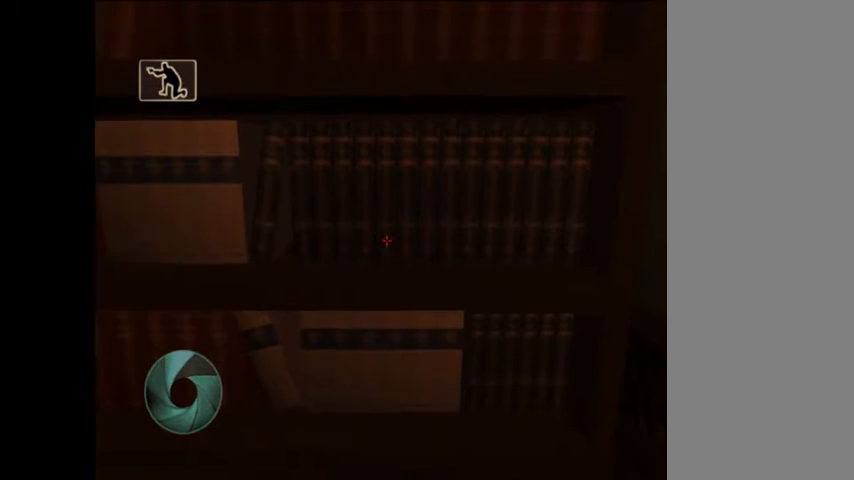
{"dt_ms": 500, "buttons": [], "left_stick": "up", "right_stick": "center", "button_events": []}
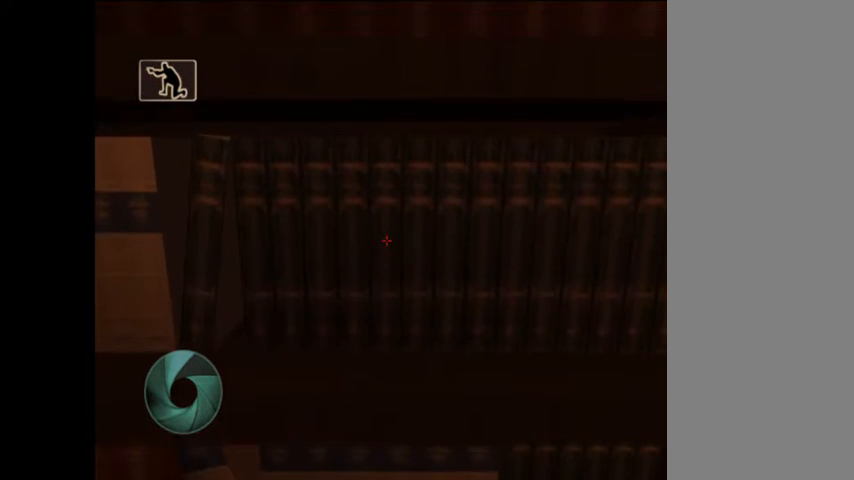
{"dt_ms": 500, "buttons": [], "left_stick": "up", "right_stick": "center", "button_events": [[233, "X", "down"], [467, "X", "up"]]}
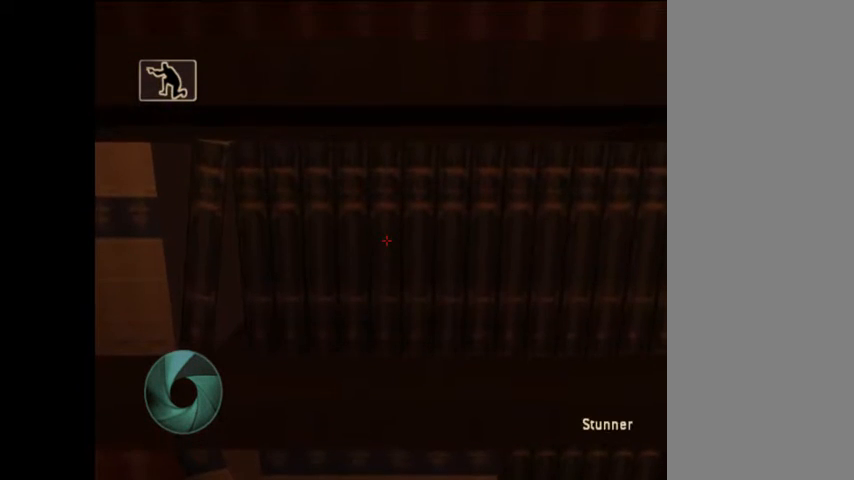
{"dt_ms": 500, "buttons": [], "left_stick": "center", "right_stick": "center", "button_events": []}
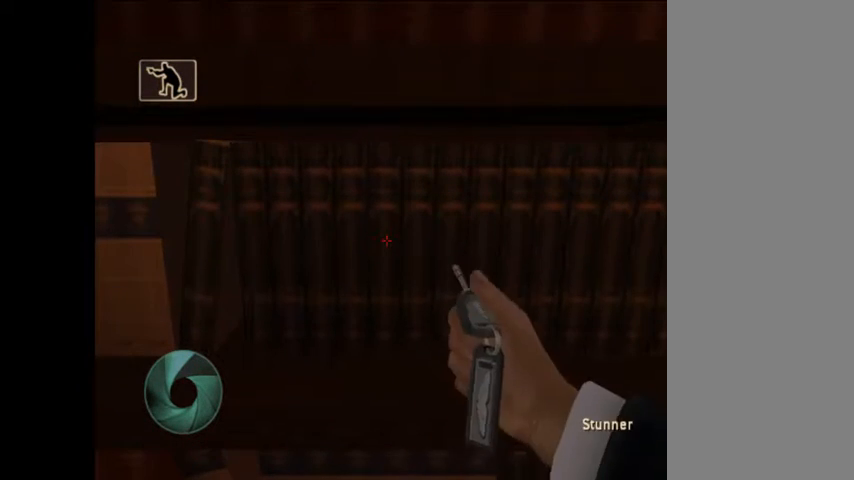
{"dt_ms": 500, "buttons": [], "left_stick": "center", "right_stick": "center", "button_events": [[33, "B", "down"], [200, "B", "up"]]}
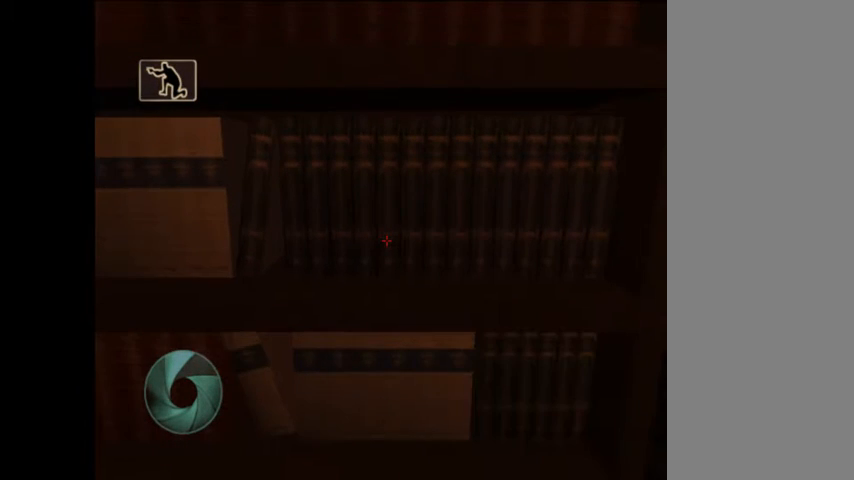
{"dt_ms": 500, "buttons": [], "left_stick": "up", "right_stick": "center", "button_events": []}
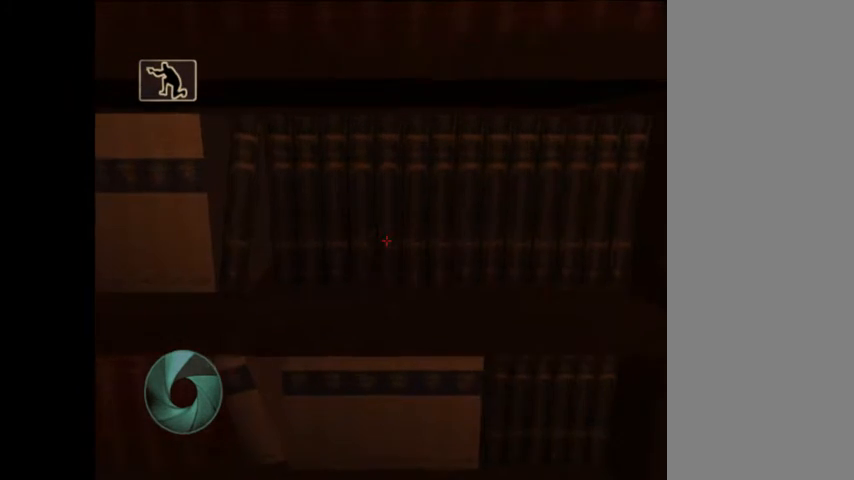
{"dt_ms": 500, "buttons": [], "left_stick": "up", "right_stick": "center", "button_events": [[67, "X", "down"], [300, "X", "up"]]}
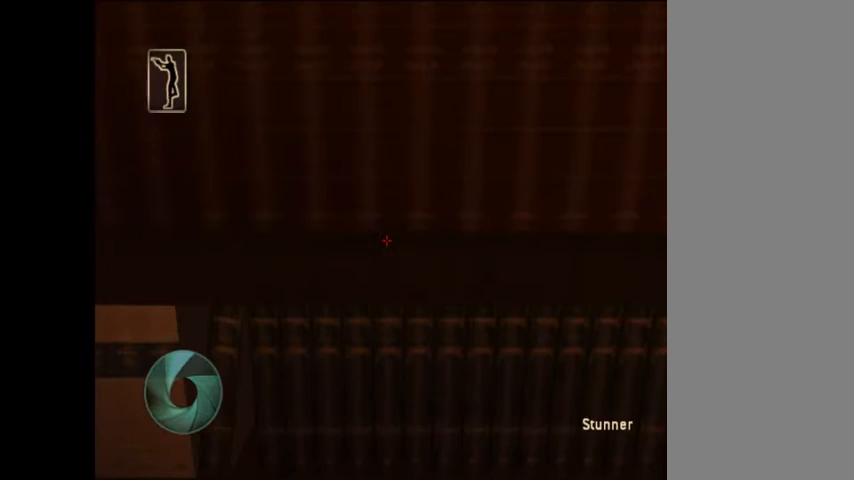
{"dt_ms": 500, "buttons": [], "left_stick": "up", "right_stick": "center", "button_events": []}
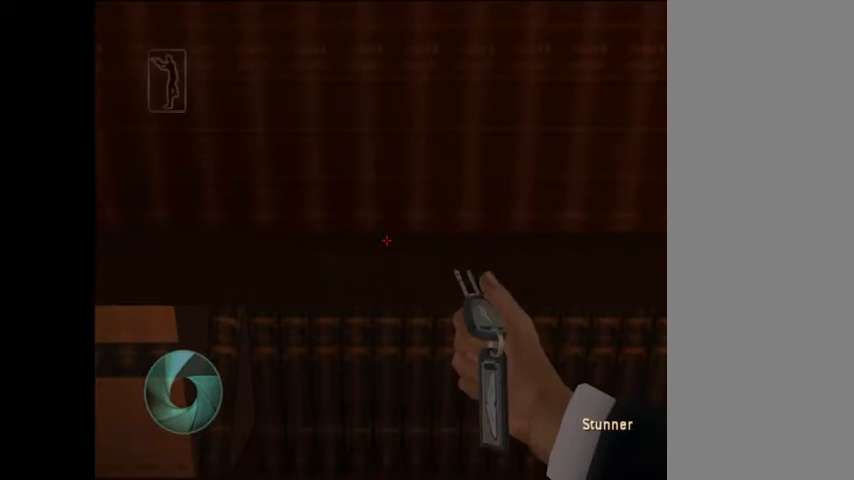
{"dt_ms": 500, "buttons": [], "left_stick": "up", "right_stick": "center", "button_events": []}
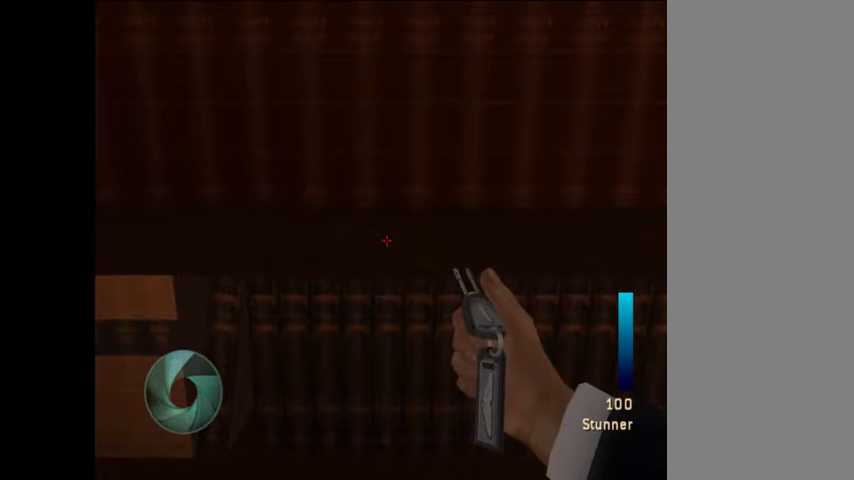
{"dt_ms": 500, "buttons": [], "left_stick": "up", "right_stick": "center", "button_events": []}
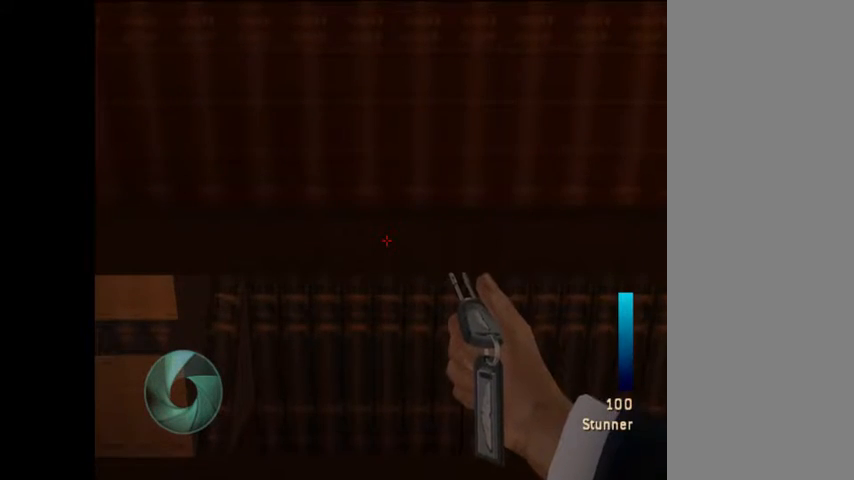
{"dt_ms": 500, "buttons": [], "left_stick": "up", "right_stick": "center", "button_events": [[167, "X", "down"], [333, "X", "up"]]}
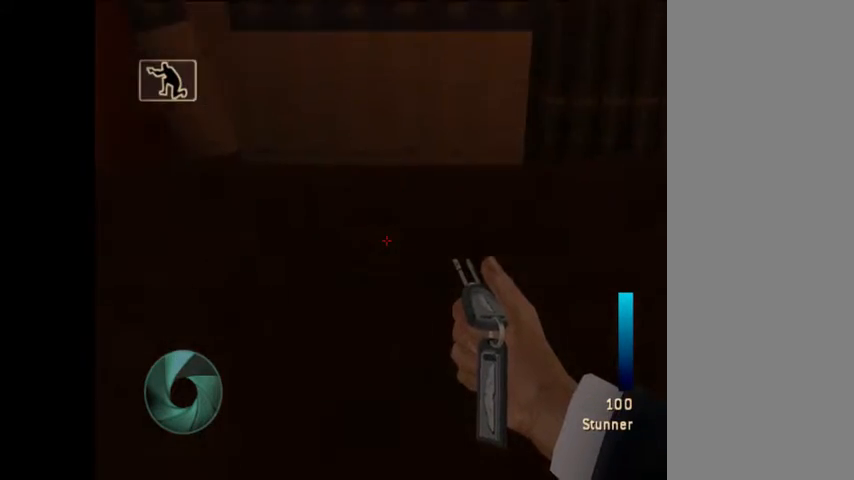
{"dt_ms": 1000, "buttons": [], "left_stick": "up", "right_stick": "center", "button_events": []}
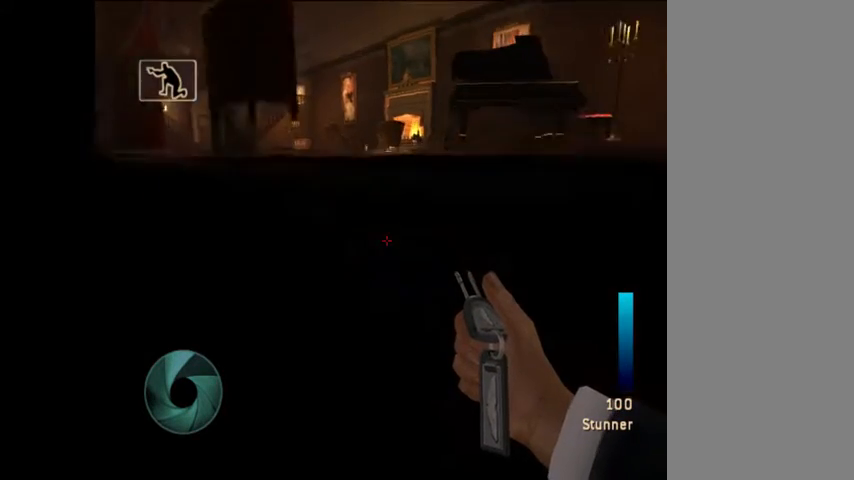
{"dt_ms": 500, "buttons": [], "left_stick": "up", "right_stick": "center", "button_events": [[233, "Y", "down"], [367, "Y", "up"]]}
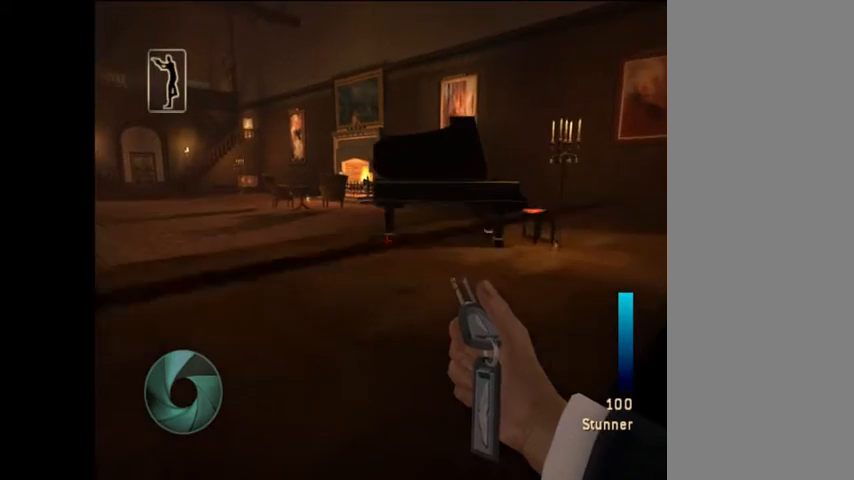
{"dt_ms": 500, "buttons": [], "left_stick": "up-left", "right_stick": "center", "button_events": []}
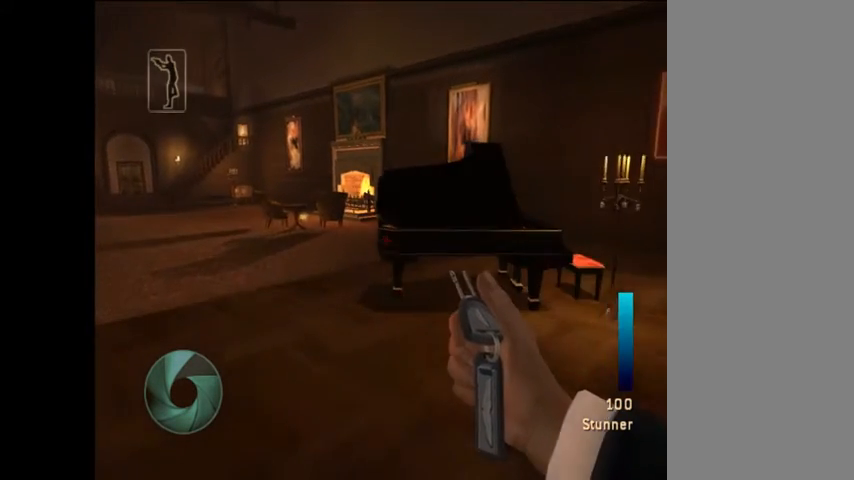
{"dt_ms": 500, "buttons": [], "left_stick": "center", "right_stick": "left", "button_events": []}
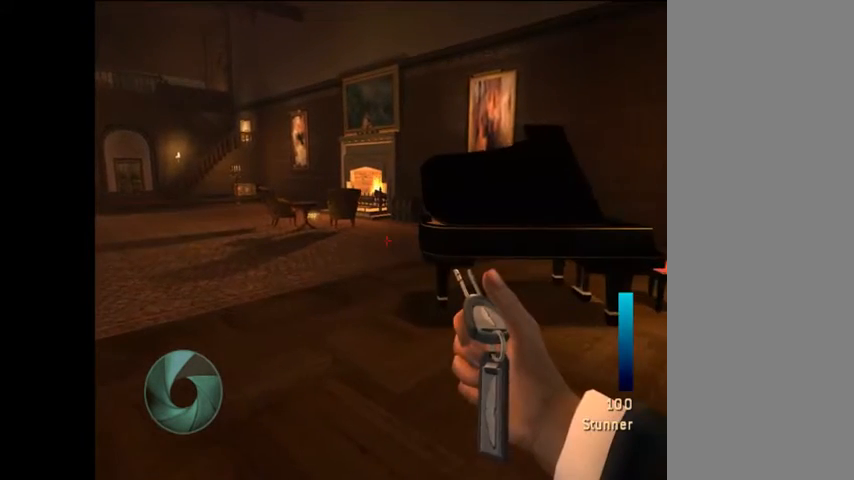
{"dt_ms": 500, "buttons": [], "left_stick": "center", "right_stick": "center", "button_events": []}
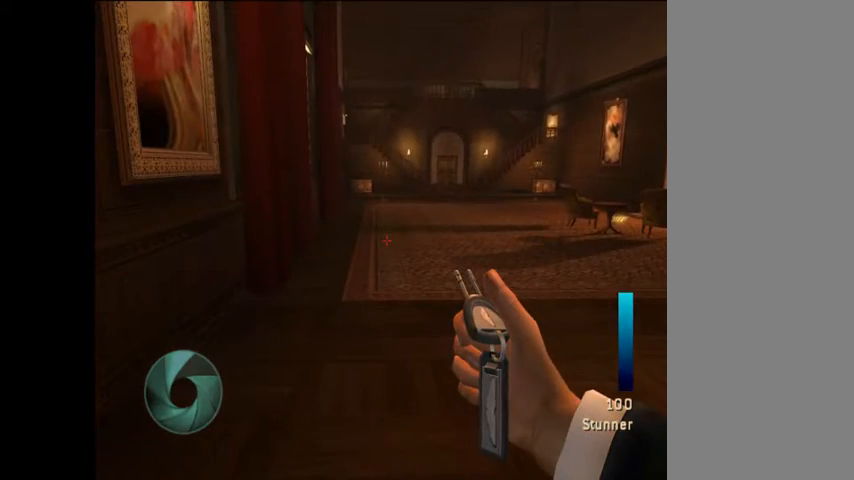
{"dt_ms": 500, "buttons": [], "left_stick": "center", "right_stick": "center", "button_events": []}
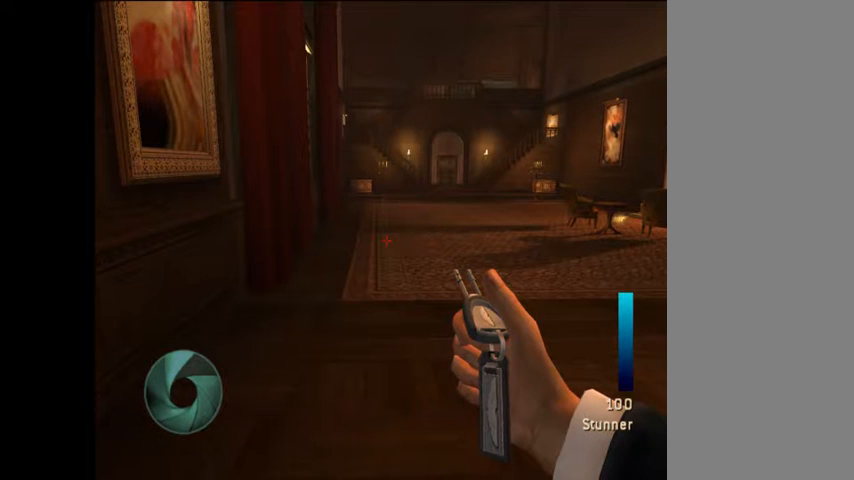
{"dt_ms": 500, "buttons": [], "left_stick": "center", "right_stick": "center", "button_events": []}
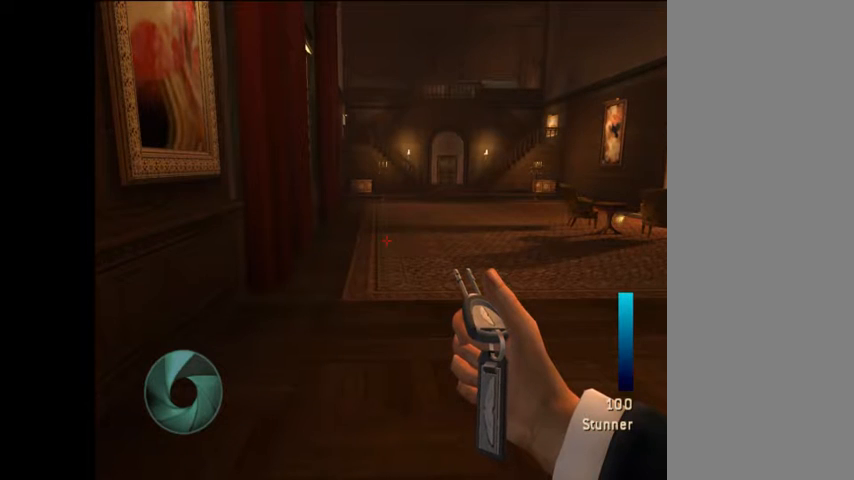
{"dt_ms": 500, "buttons": [], "left_stick": "center", "right_stick": "center", "button_events": []}
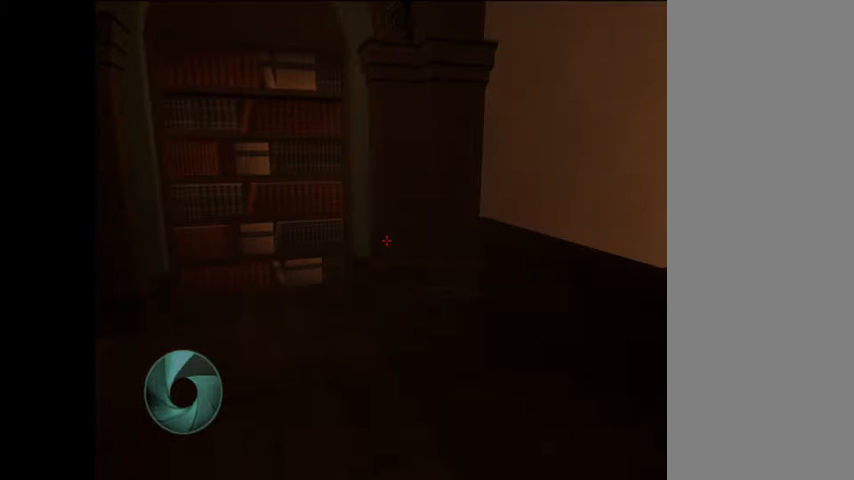
{"dt_ms": 500, "buttons": [], "left_stick": "center", "right_stick": "center", "button_events": []}
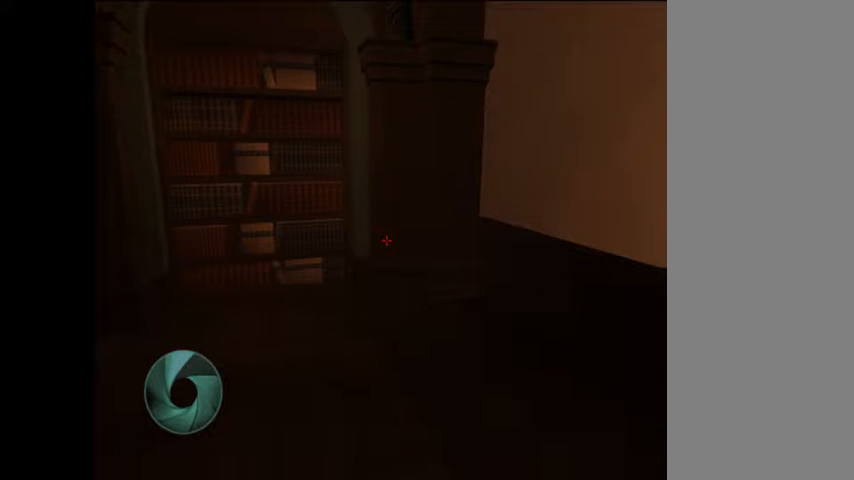
{"dt_ms": 500, "buttons": [], "left_stick": "up", "right_stick": "center", "button_events": []}
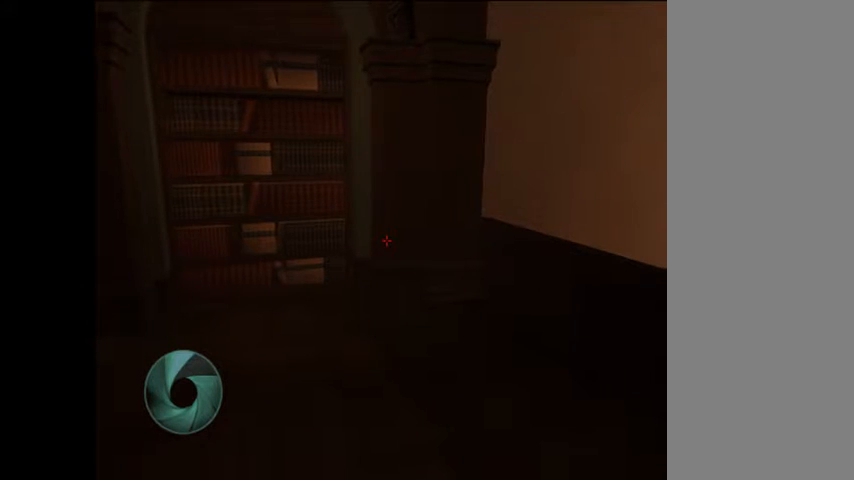
{"dt_ms": 500, "buttons": [], "left_stick": "up-left", "right_stick": "center", "button_events": []}